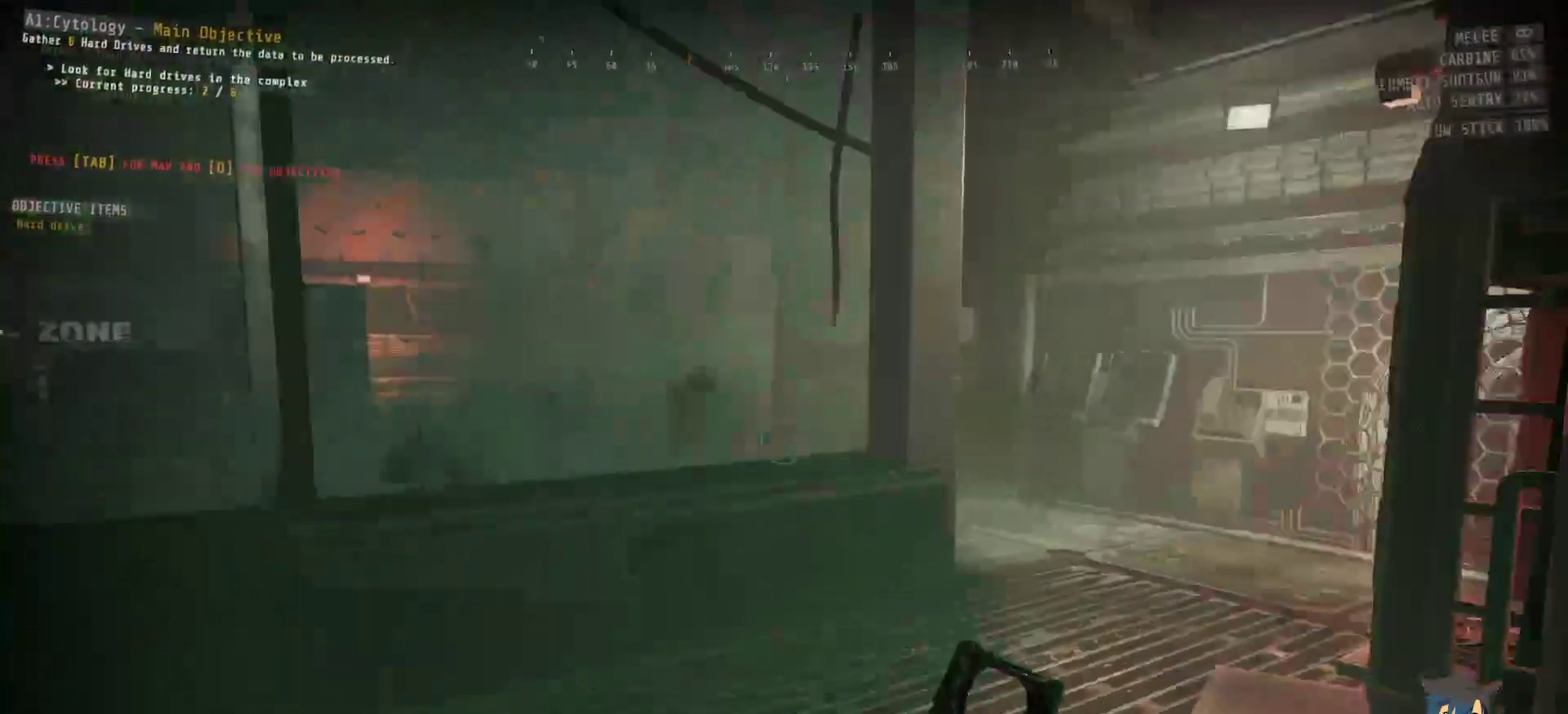
Gameplay with keyboard and mouse; each line is a JSON object with the keys and mouse buttons held at the frame after it. "events" lists presses ("down") and releases ("up") of "a", "c", "ctrl", "d", "e", "f", "q", "r", "s", "shift", "space", "tab", "w", "x", "z", "mouse_left", "mouse_wheel", "mouse_right", "mouse_mb4" and "mouse_mb5" between this image and that frame as [ms after this image, input, new state], when the widget could be followed in between. "mouse_left", "mouse_wheel", "mouse_right", "mouse_mb4", "mouse_mb5" = the "left", "wheel", "right", "mb4", "mb5" buttons of the "mouse" list. No other keys are recorded. "wheel" means that the mouse wheel is clicked or scrolled. Mouse movement is not recorded.
{"keys": ["w"], "mouse": [], "events": []}
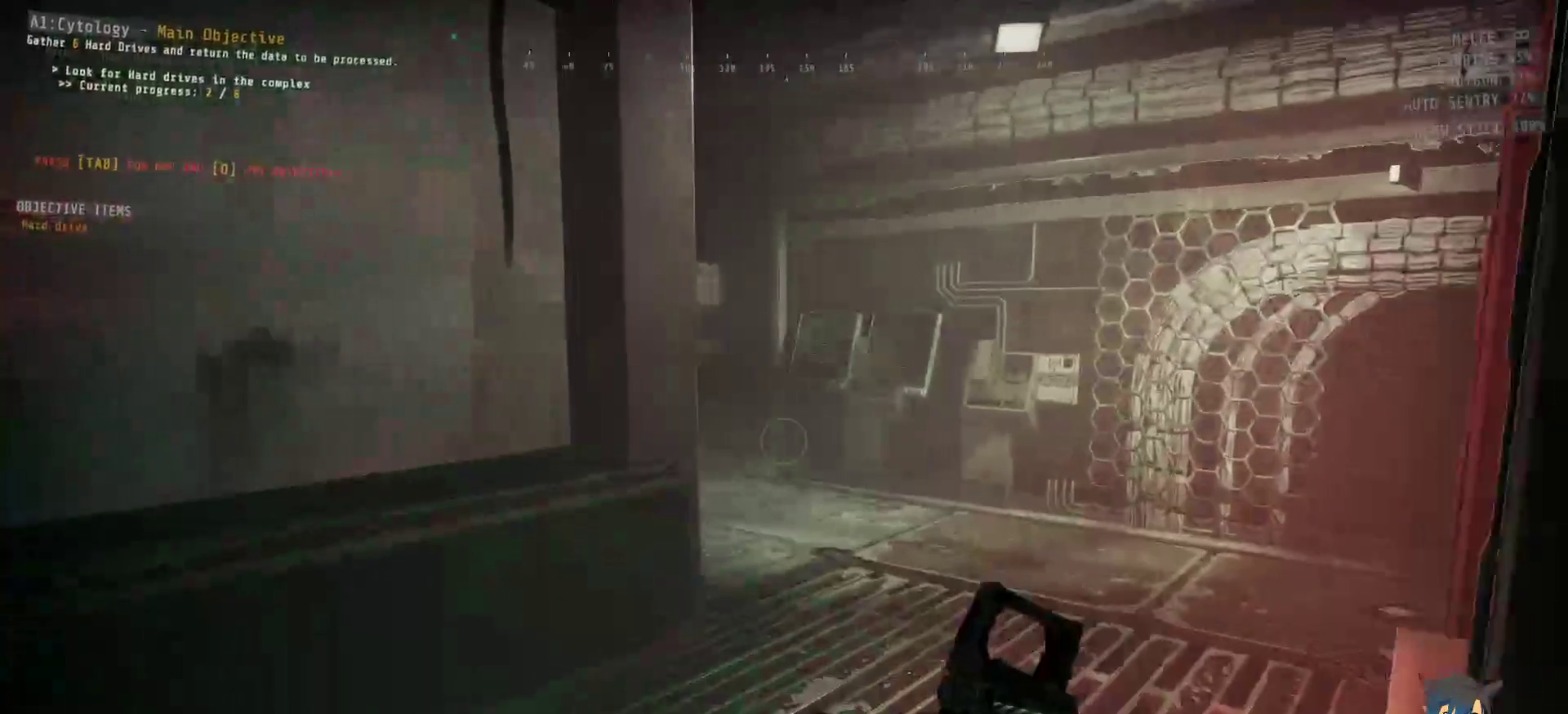
{"keys": ["w"], "mouse": [], "events": []}
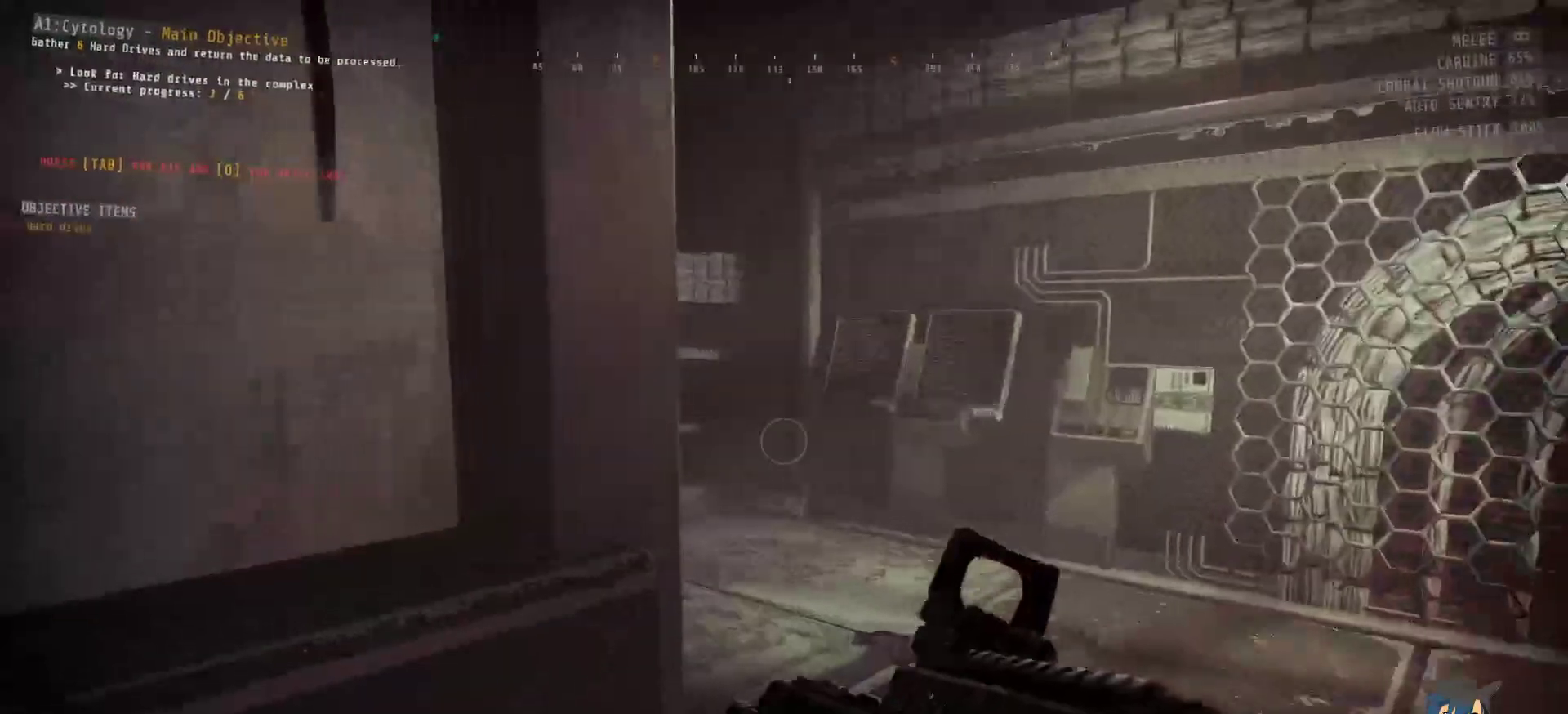
{"keys": ["d", "w"], "mouse": [], "events": [[67, "d", "down"]]}
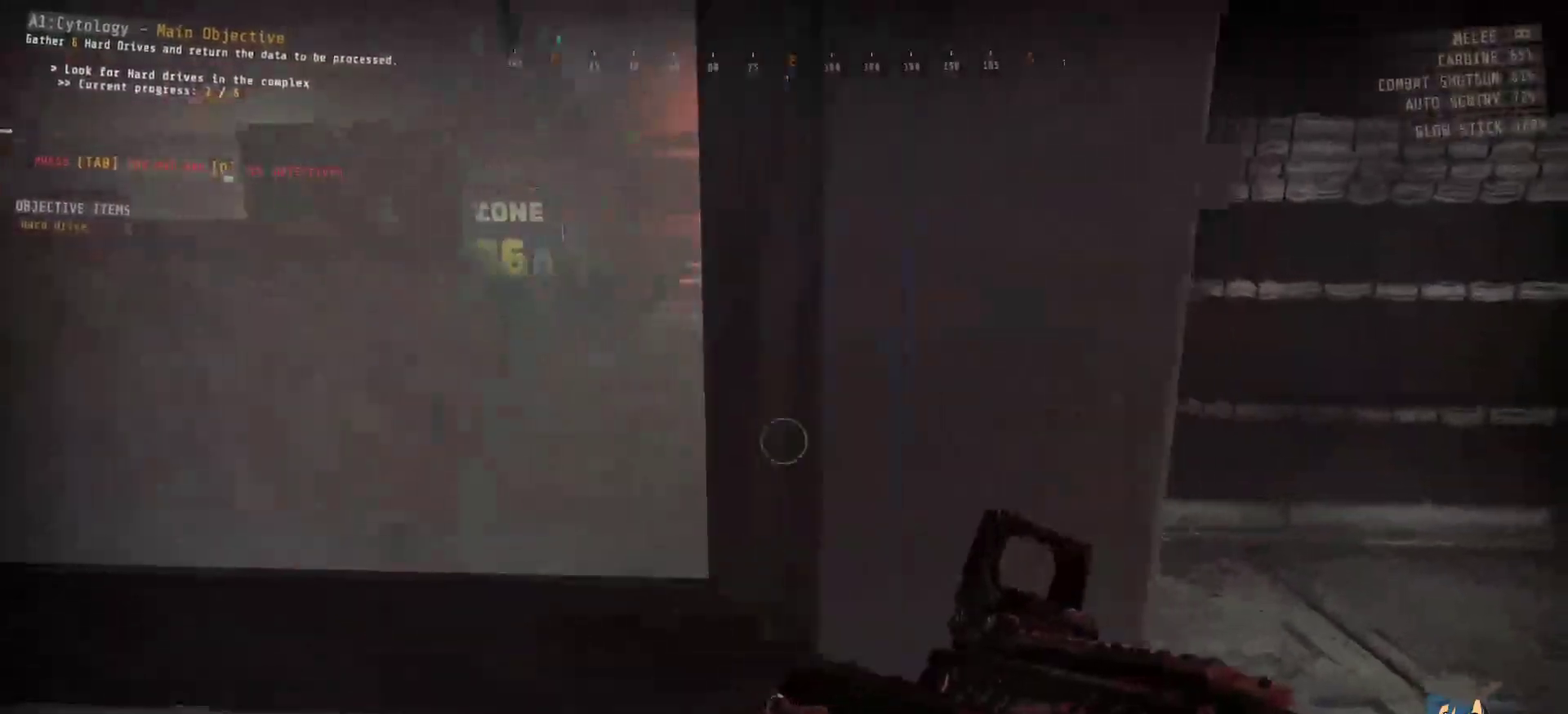
{"keys": ["d", "w"], "mouse": [], "events": []}
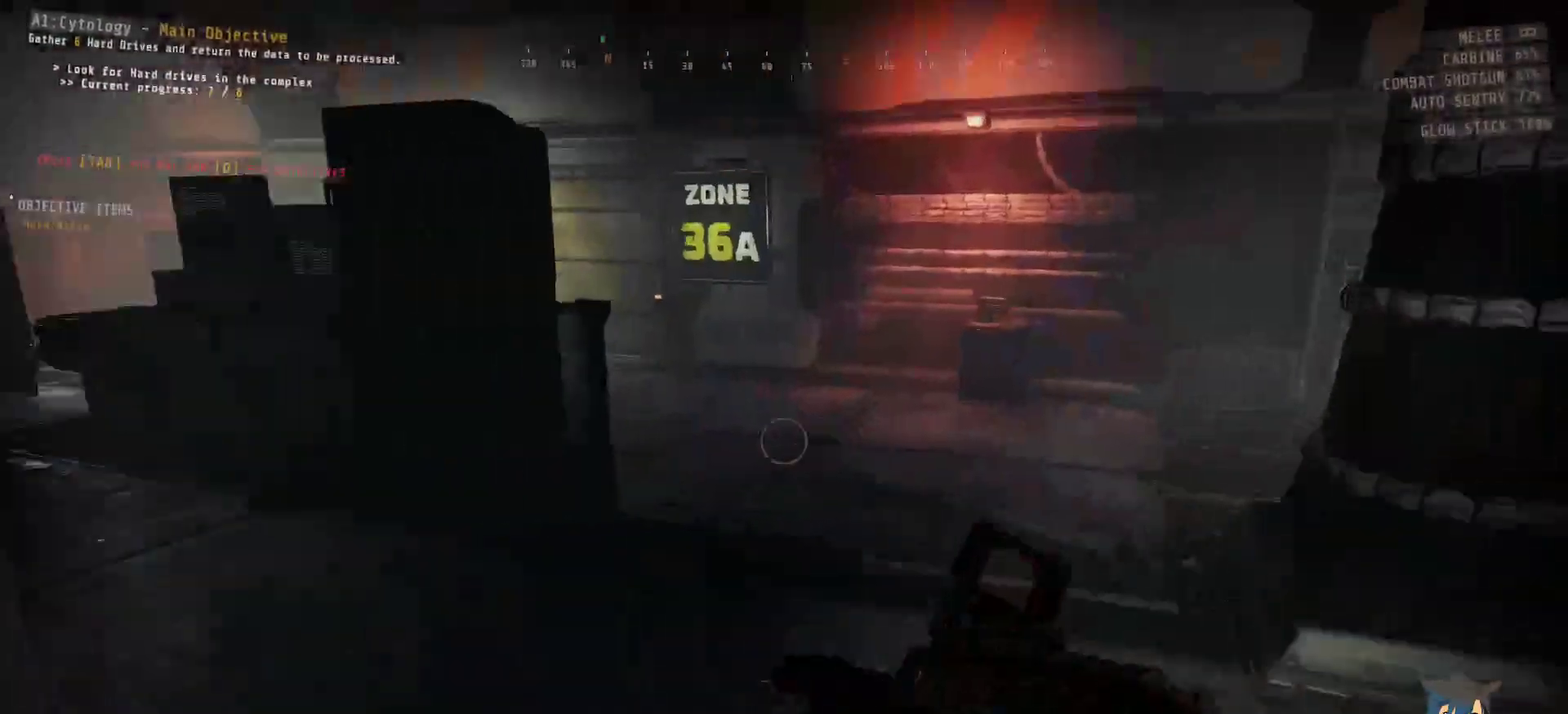
{"keys": ["d", "w"], "mouse": [], "events": []}
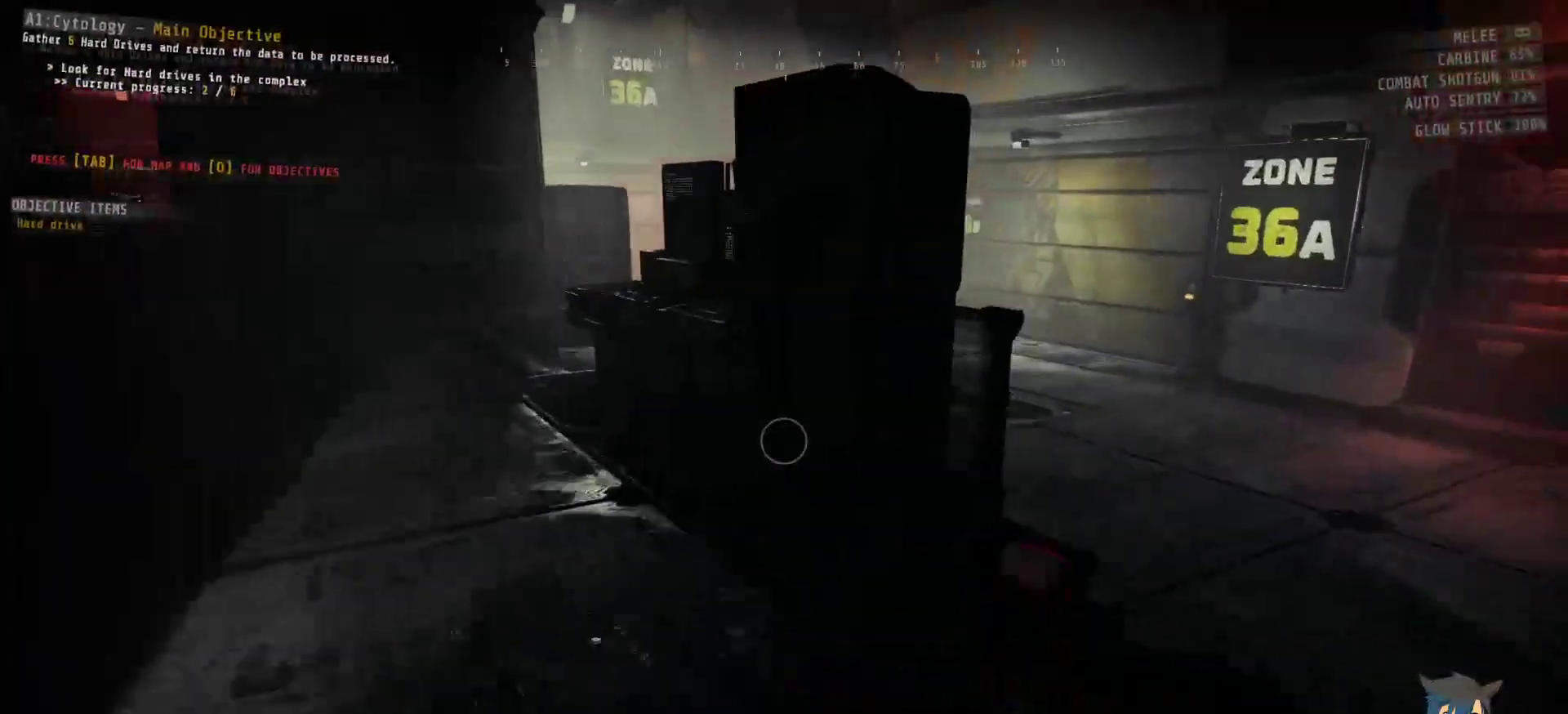
{"keys": ["d", "w"], "mouse": [], "events": []}
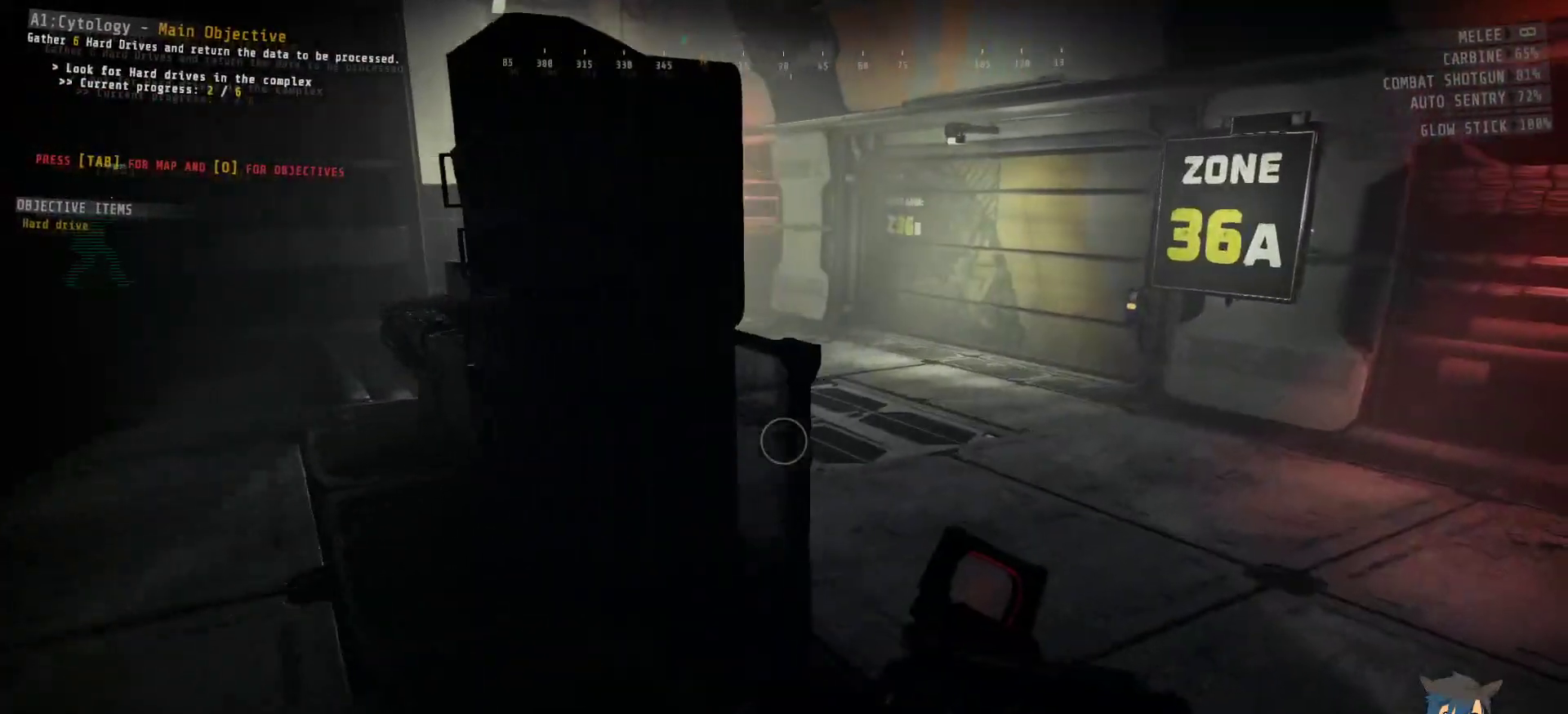
{"keys": ["d", "w"], "mouse": [], "events": []}
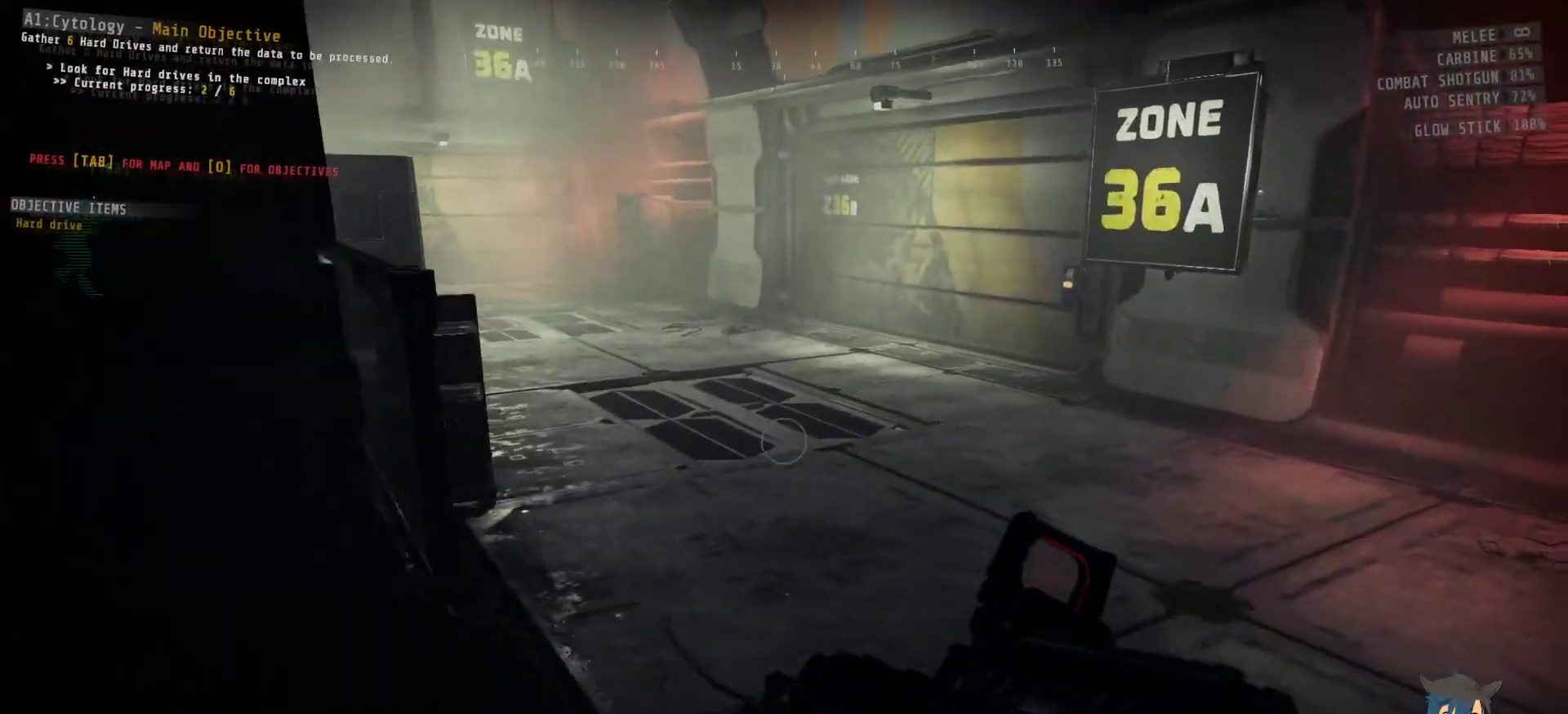
{"keys": ["a", "w"], "mouse": [], "events": [[183, "d", "up"], [200, "a", "down"]]}
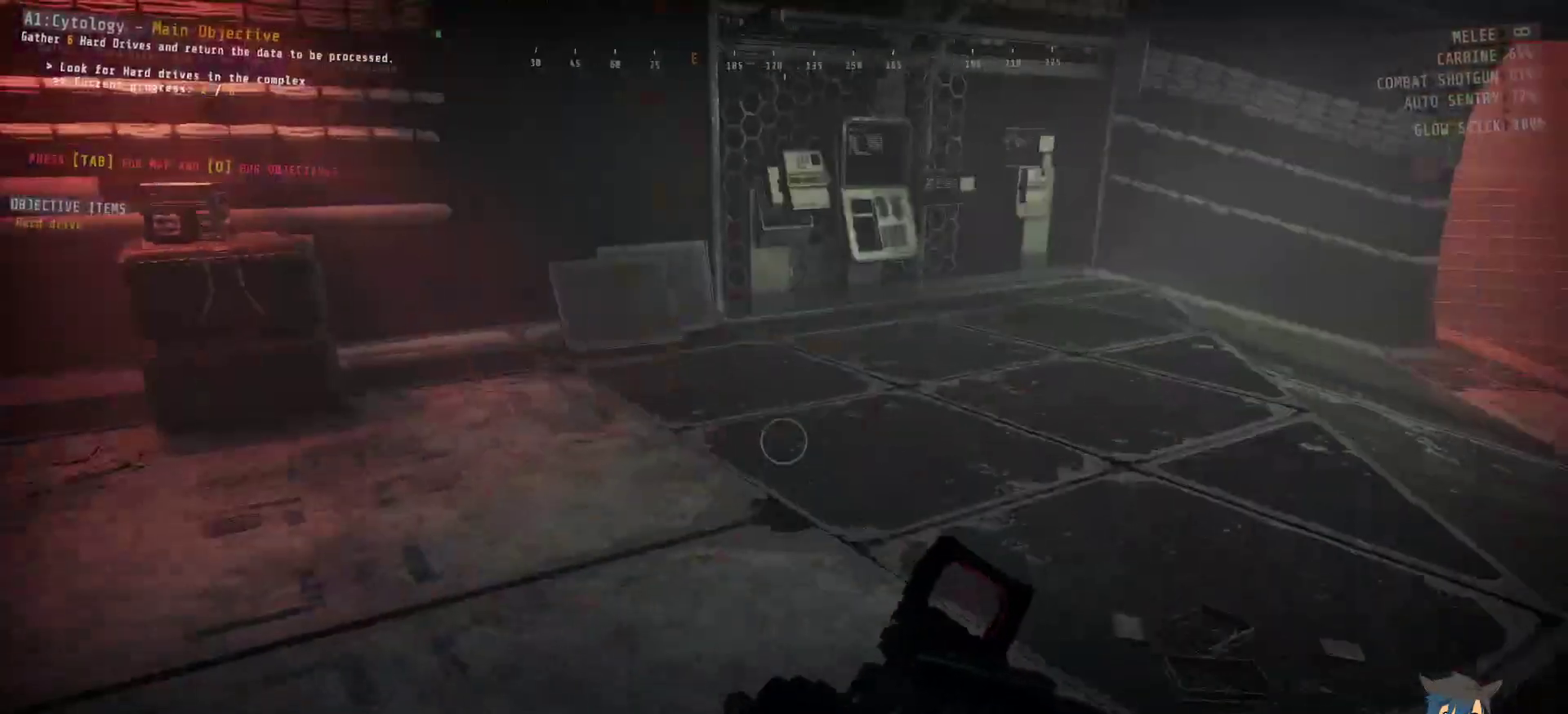
{"keys": ["a", "w"], "mouse": [], "events": [[150, "w", "up"], [183, "w", "down"]]}
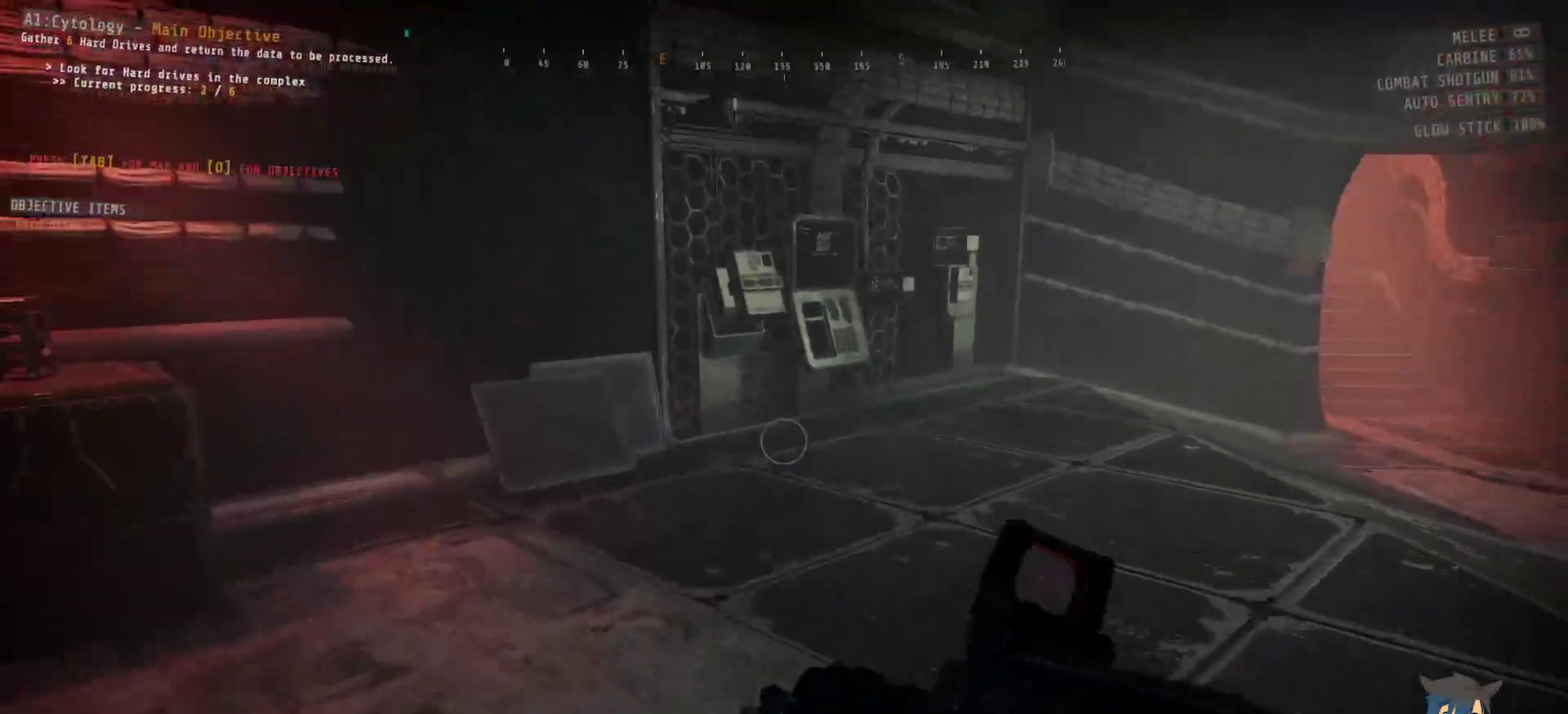
{"keys": ["w"], "mouse": [], "events": [[300, "a", "up"]]}
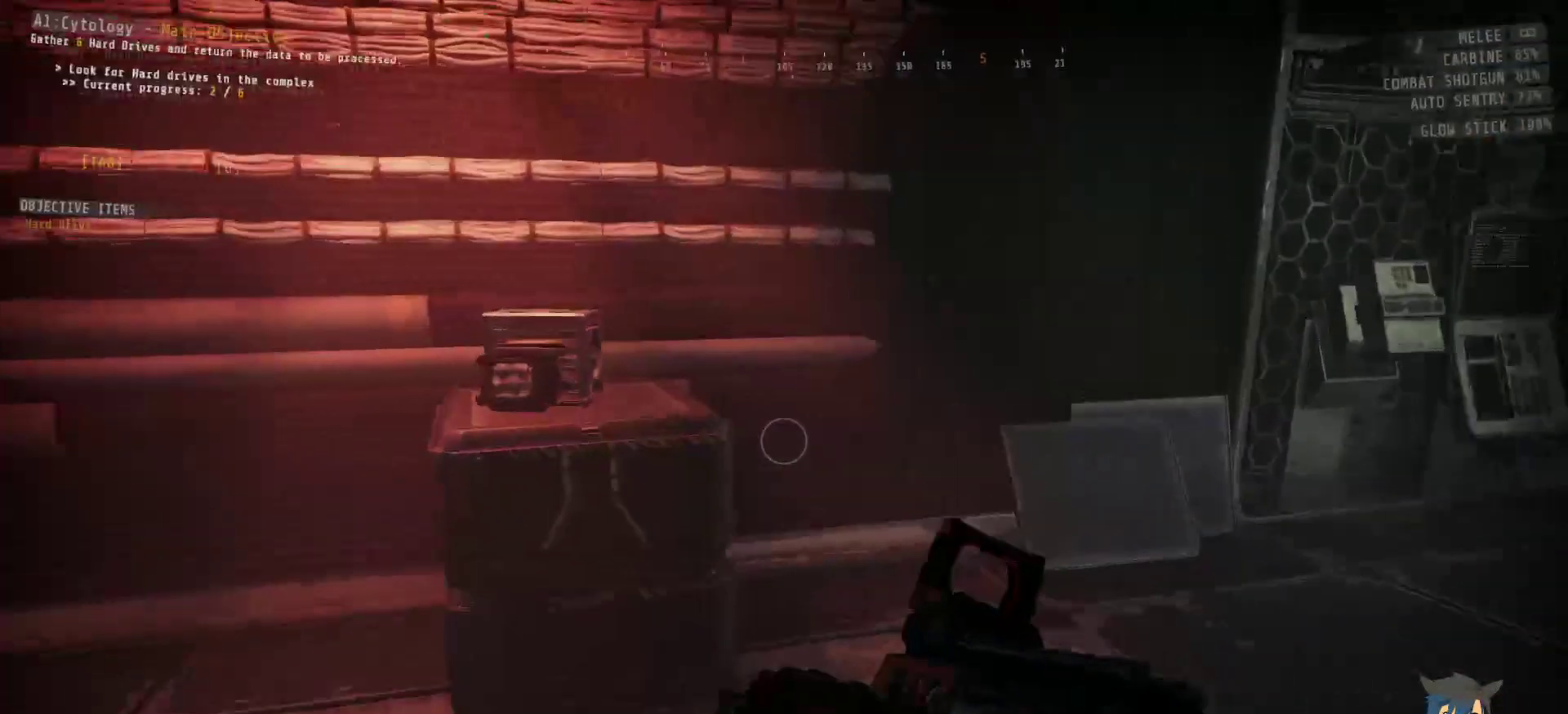
{"keys": ["w"], "mouse": [], "events": []}
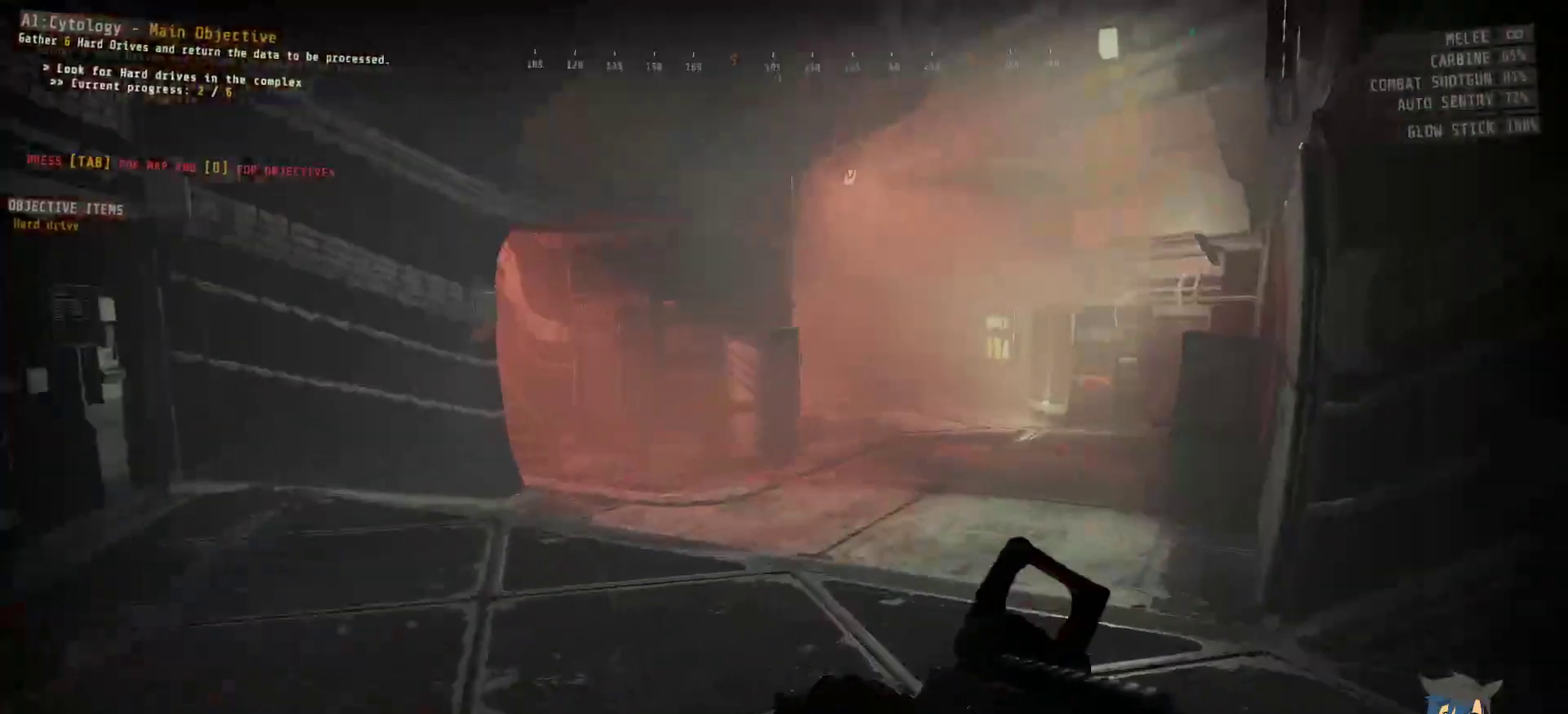
{"keys": ["w"], "mouse": [], "events": []}
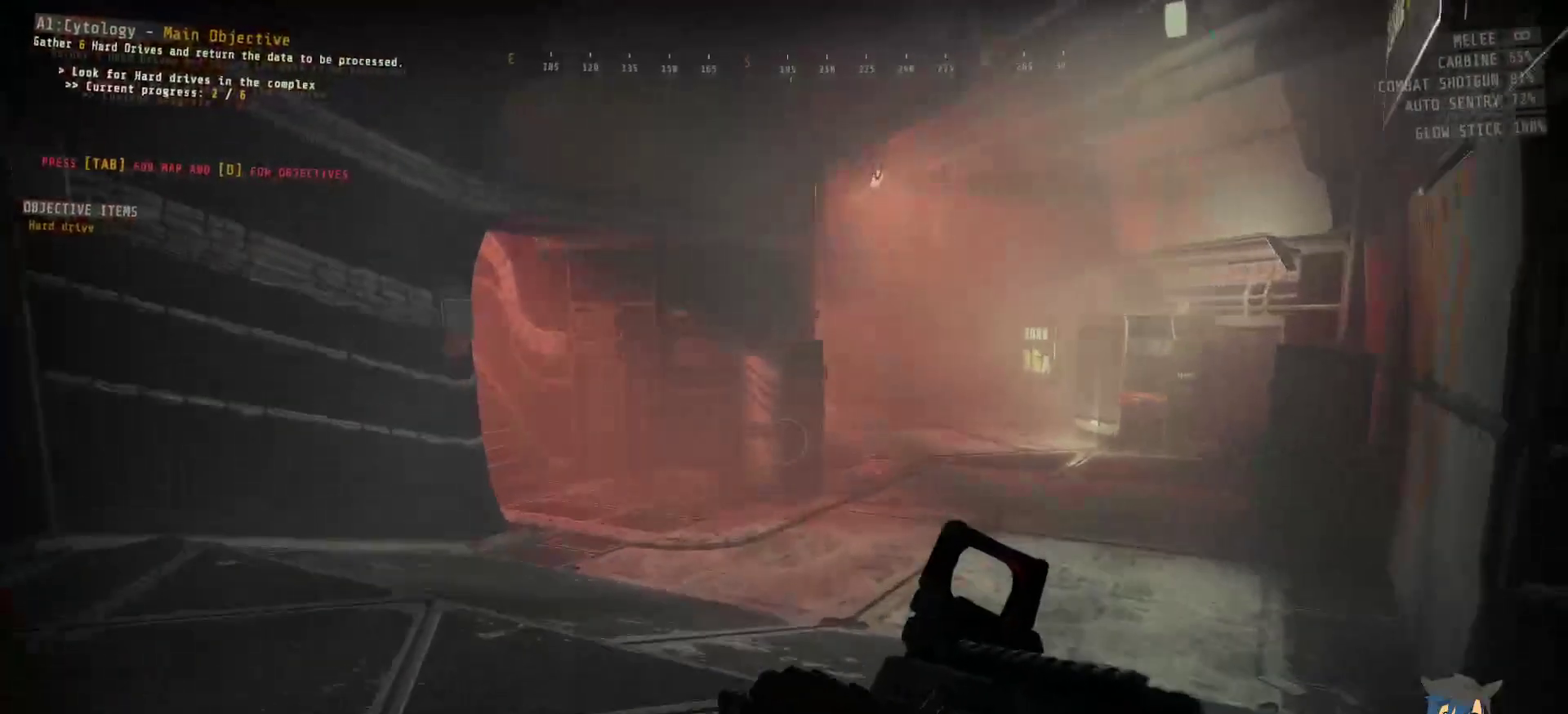
{"keys": ["w"], "mouse": [], "events": []}
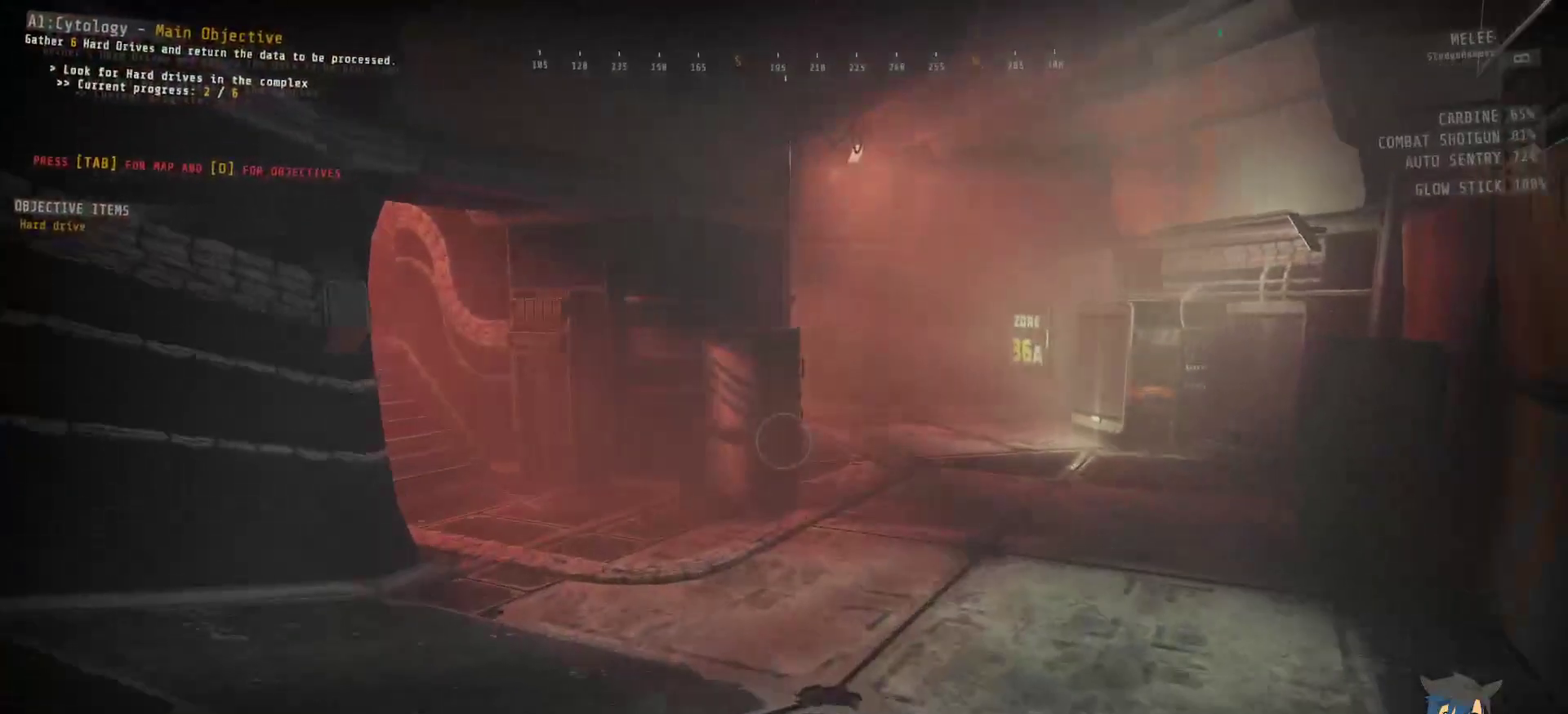
{"keys": ["shift", "w"], "mouse": [], "events": [[400, "shift", "down"]]}
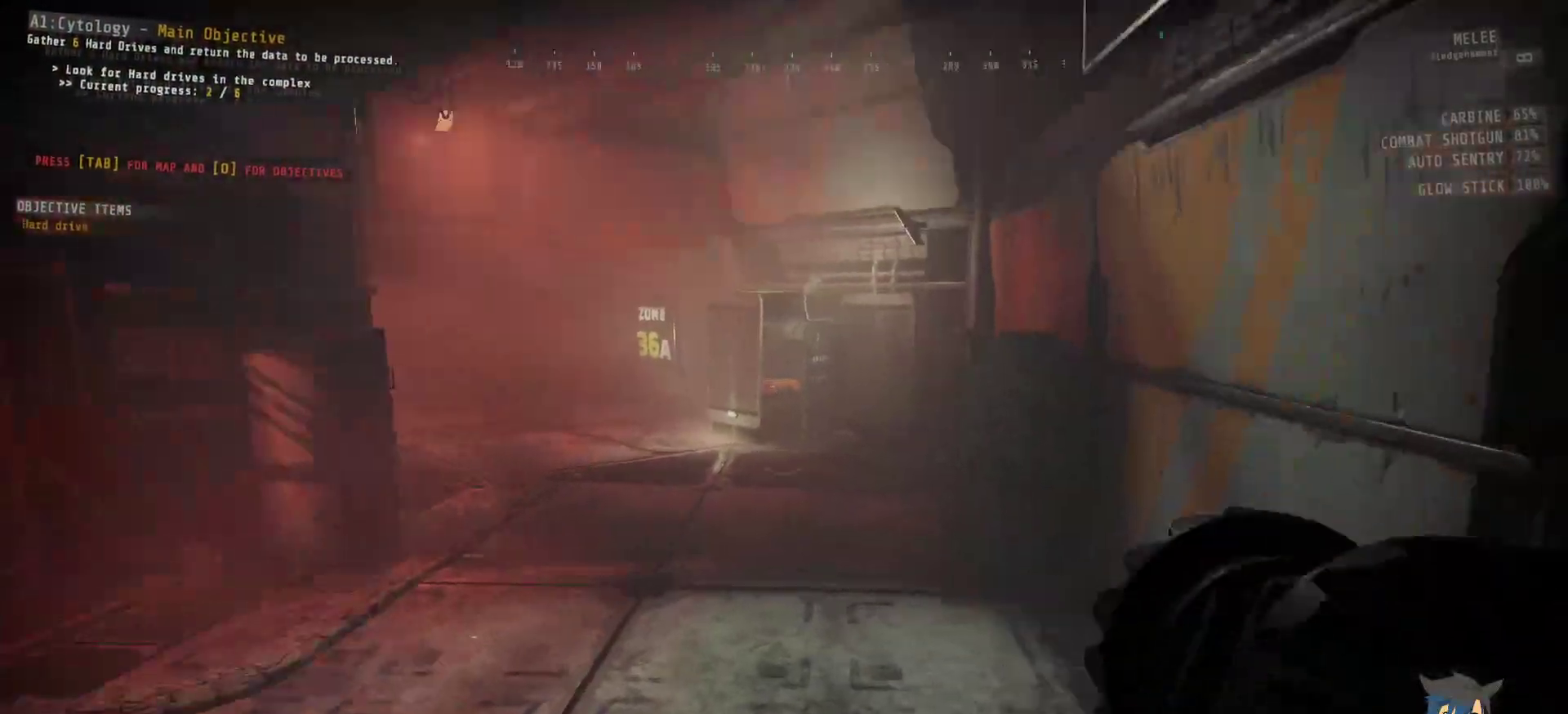
{"keys": ["shift", "w"], "mouse": [], "events": []}
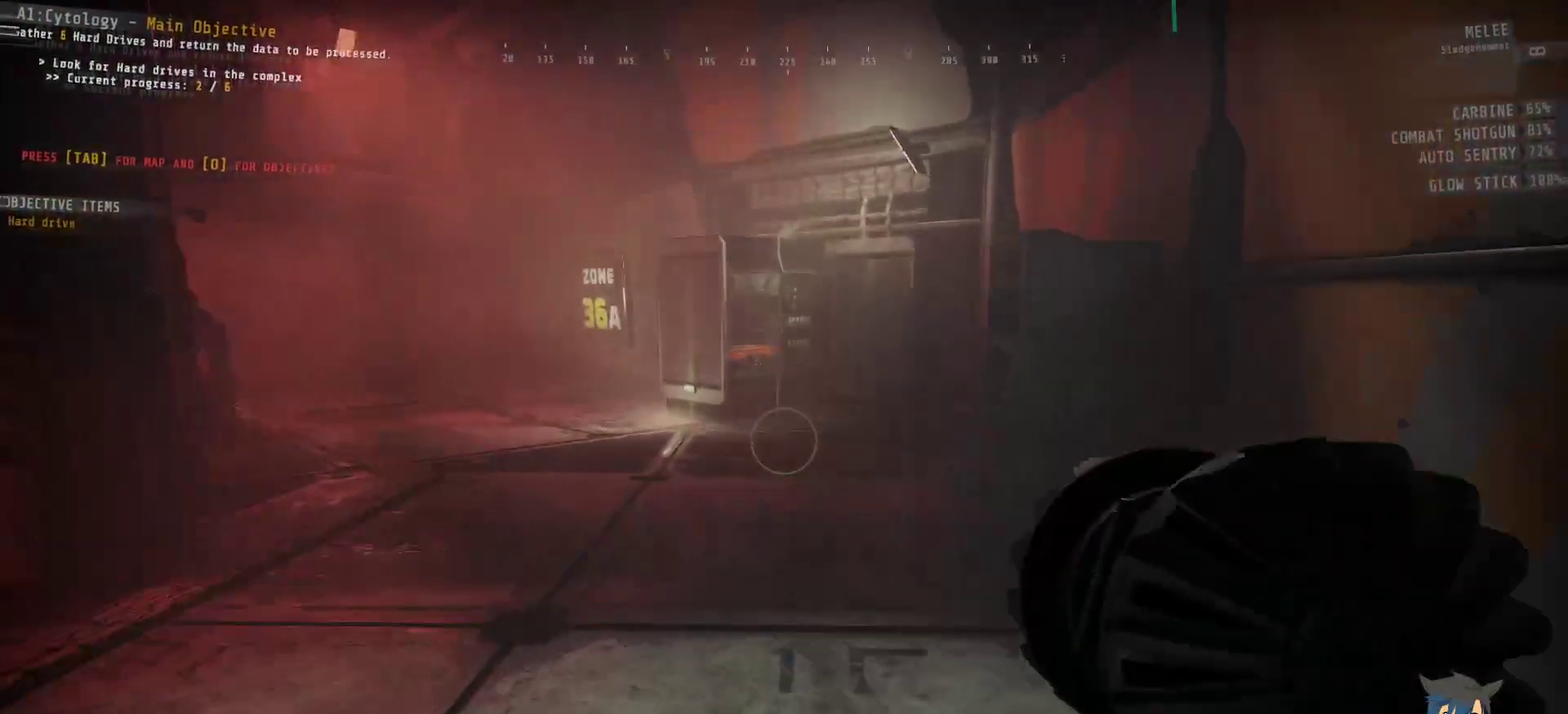
{"keys": ["shift", "w"], "mouse": ["left"], "events": [[500, "mouse_left", "down"]]}
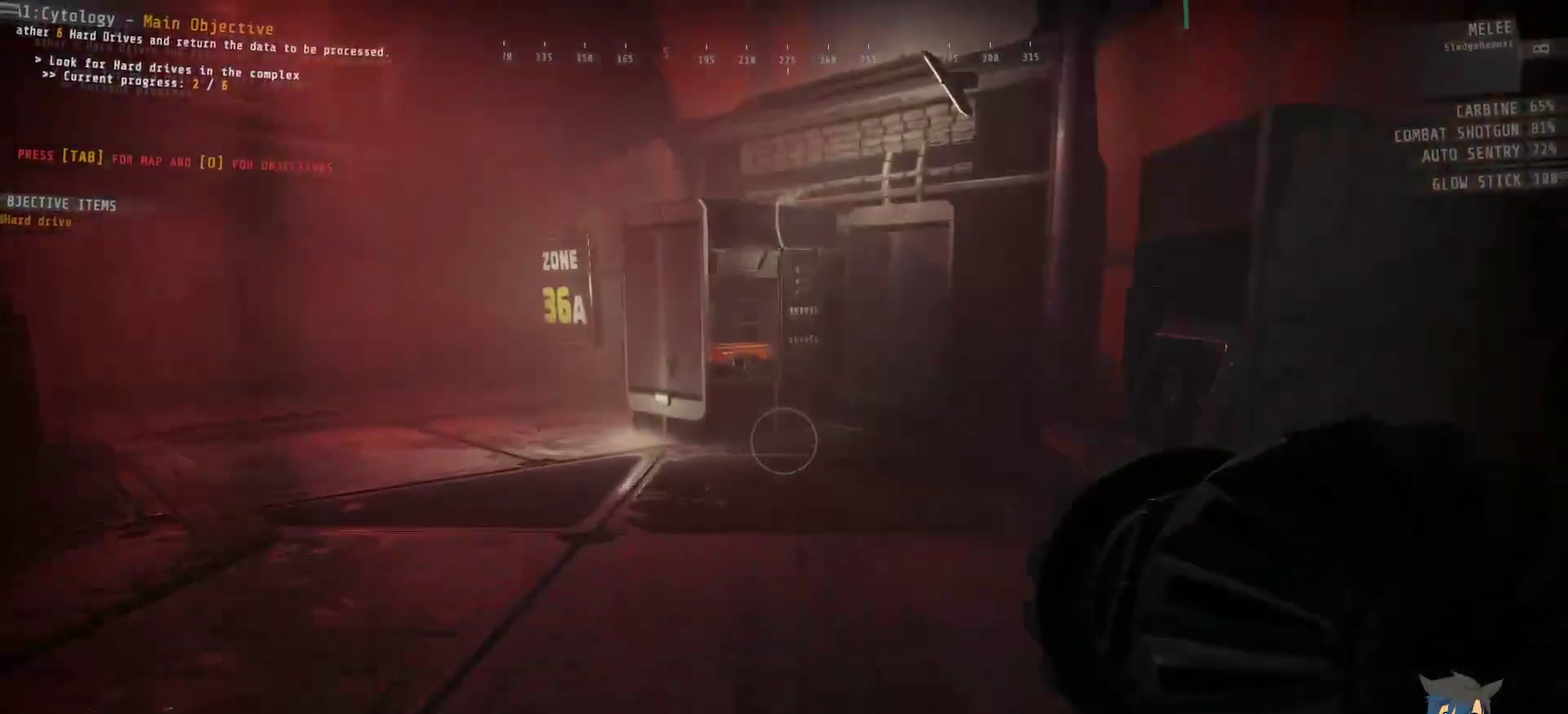
{"keys": ["shift", "w"], "mouse": ["left"], "events": []}
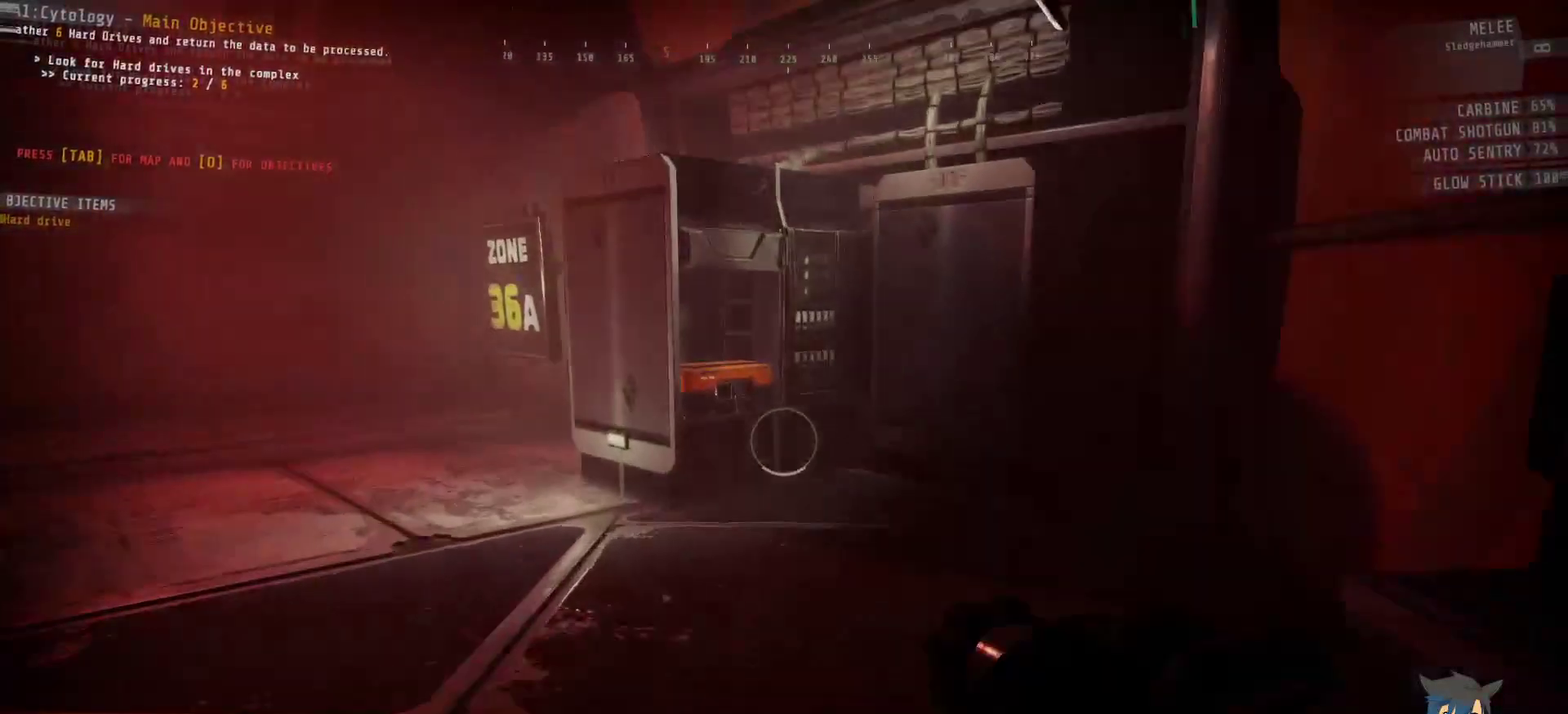
{"keys": ["shift", "w"], "mouse": ["left"], "events": []}
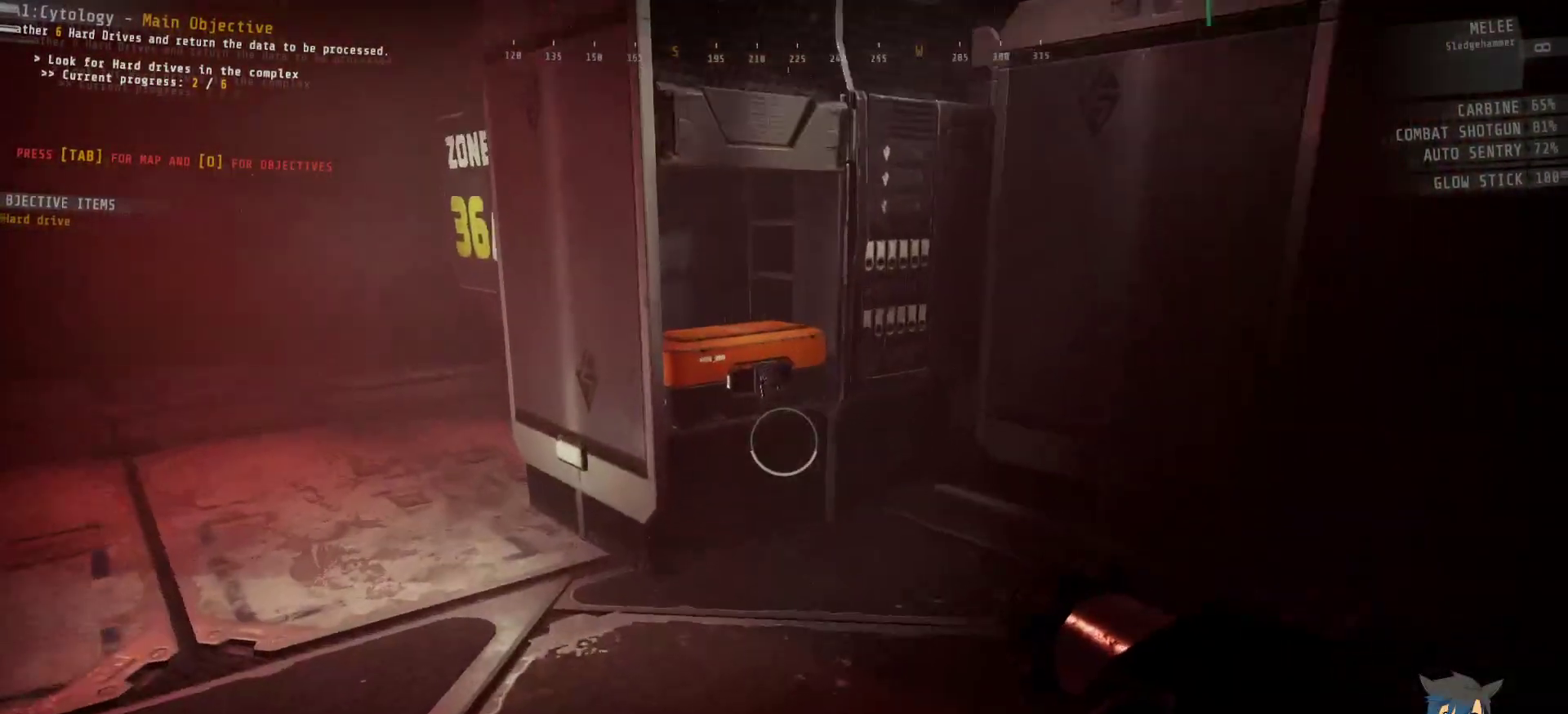
{"keys": ["w"], "mouse": ["left"], "events": [[133, "shift", "up"]]}
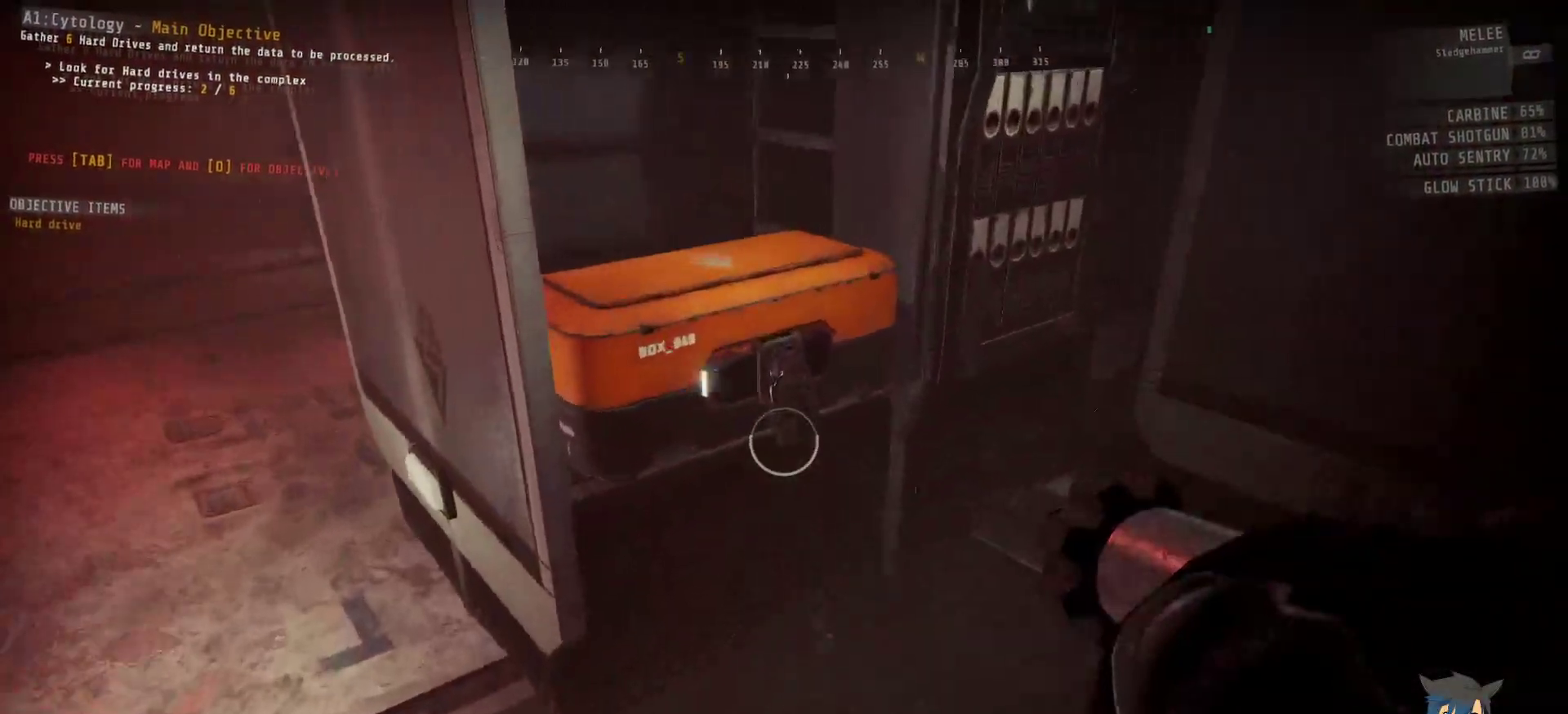
{"keys": [], "mouse": ["left"], "events": [[133, "w", "up"]]}
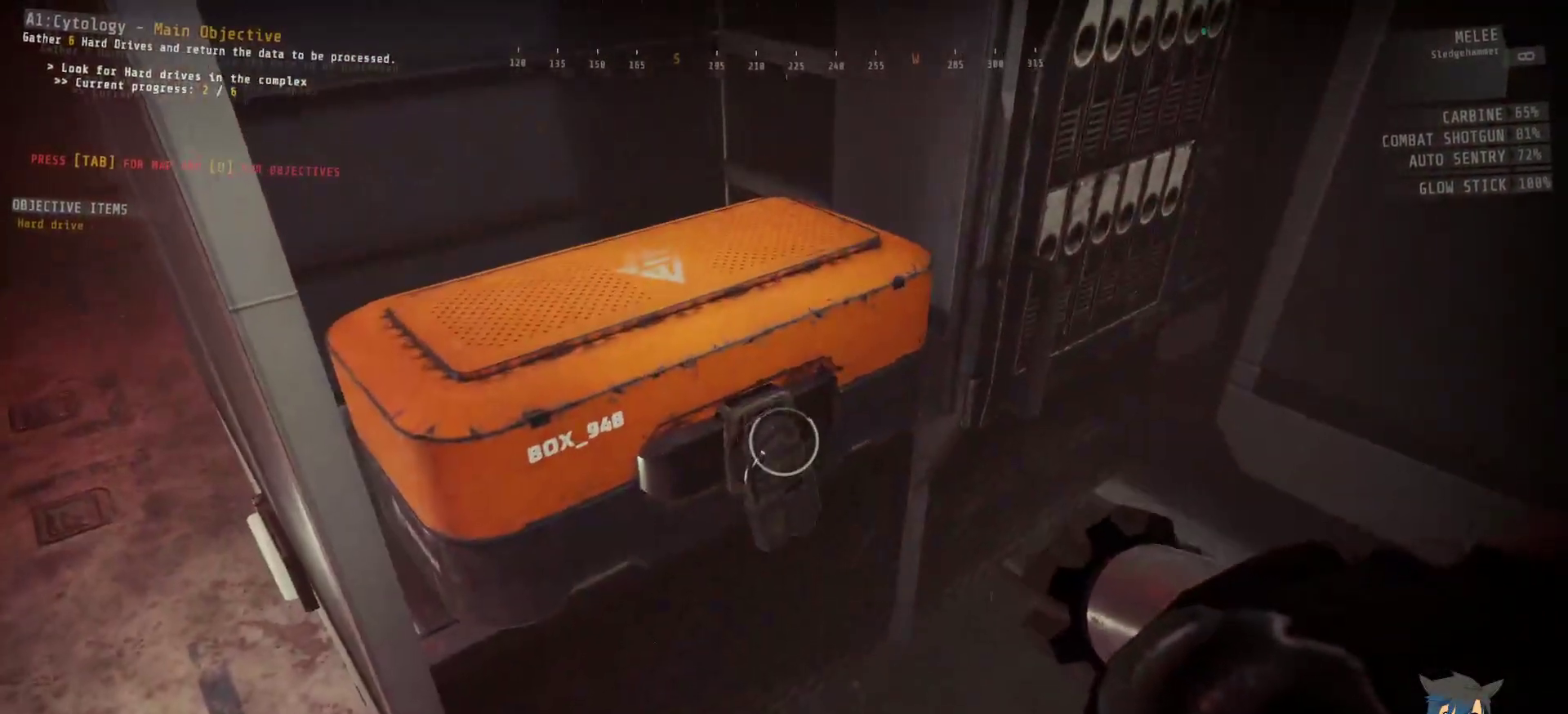
{"keys": [], "mouse": [], "events": [[367, "mouse_left", "up"]]}
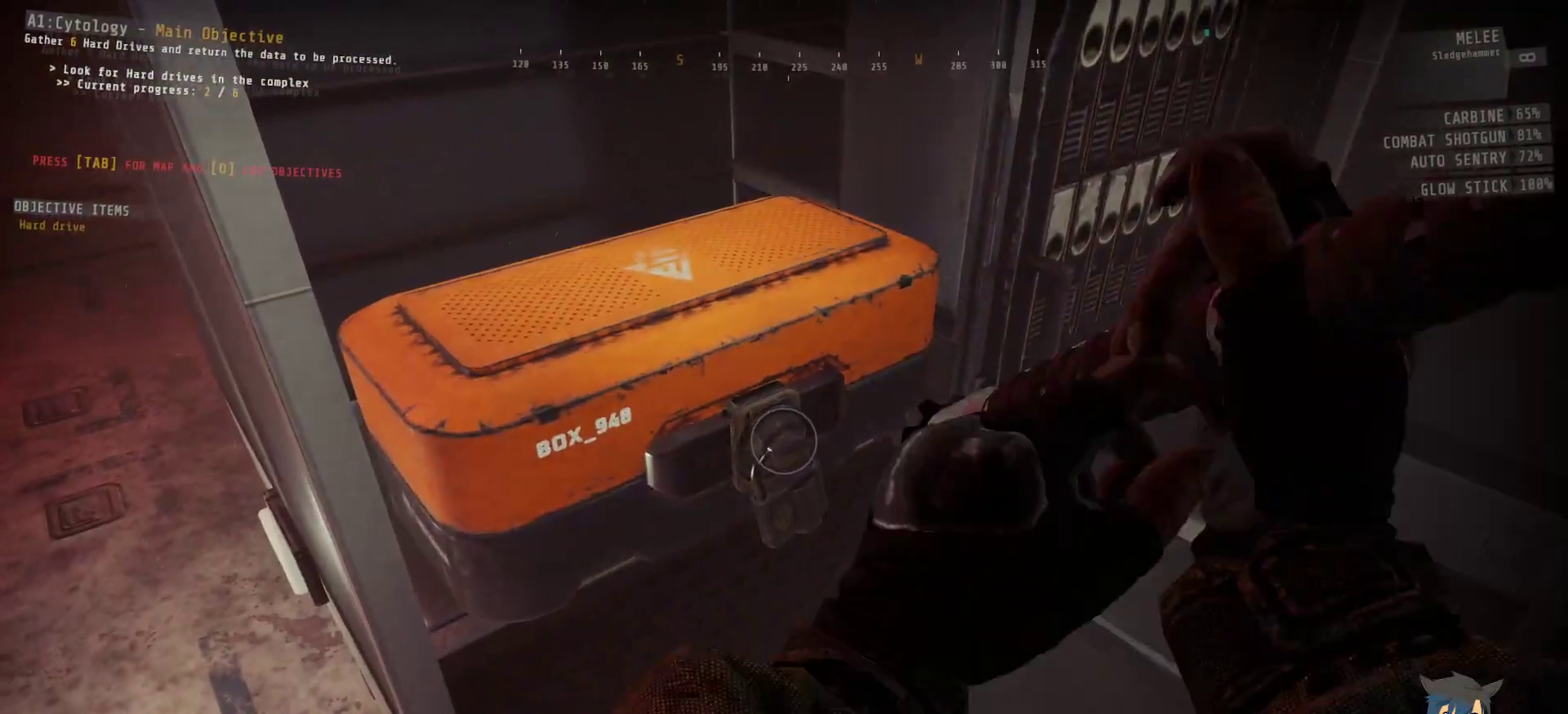
{"keys": [], "mouse": [], "events": []}
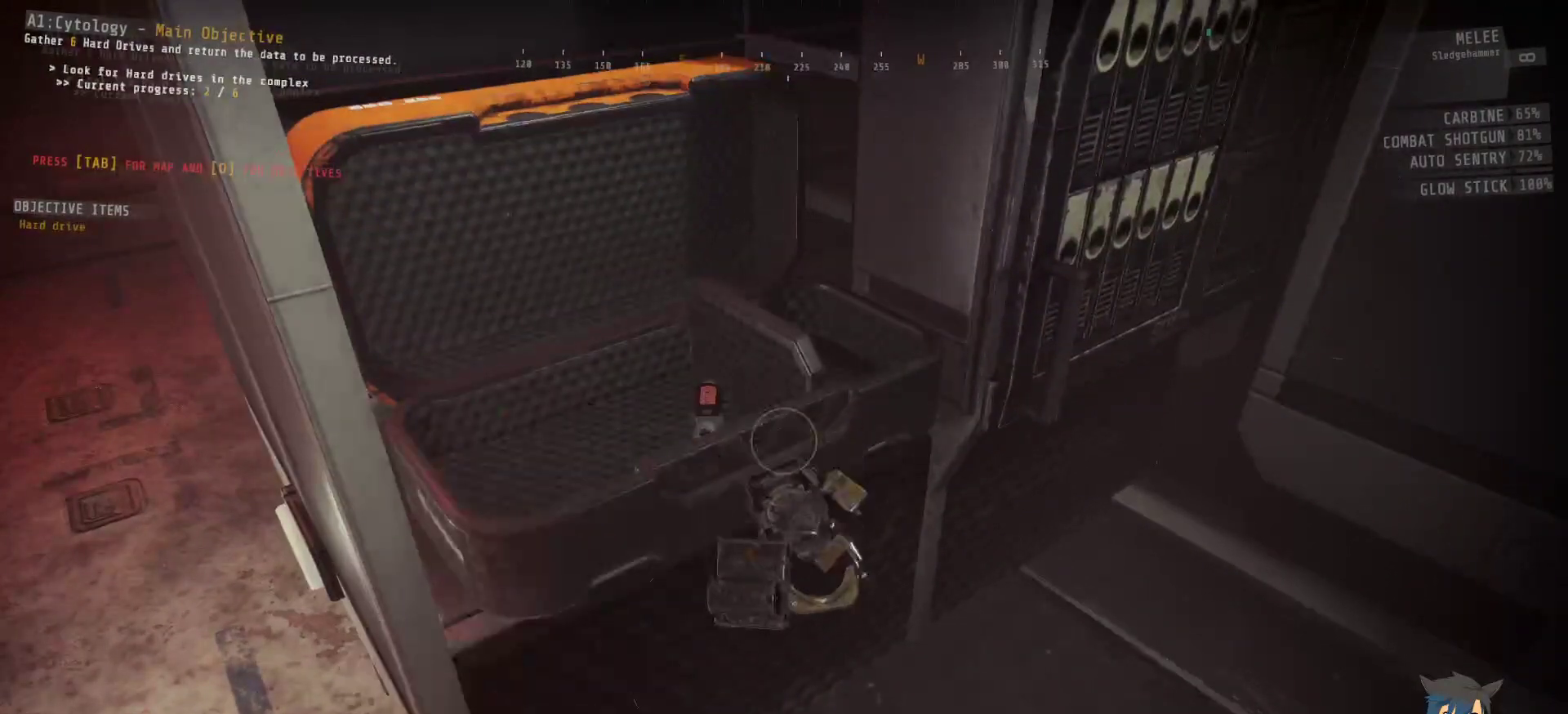
{"keys": ["w"], "mouse": [], "events": [[350, "w", "down"]]}
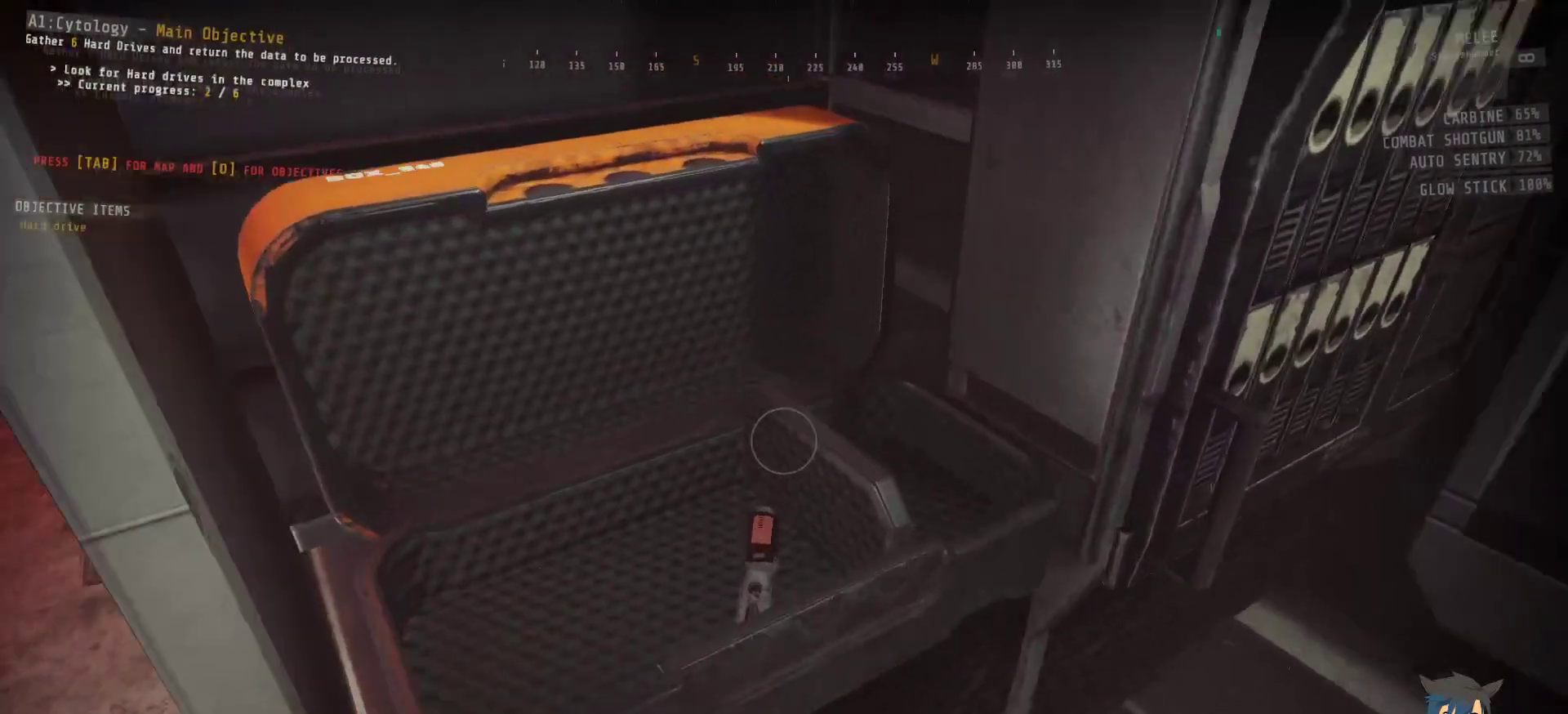
{"keys": [], "mouse": [], "events": [[33, "w", "up"]]}
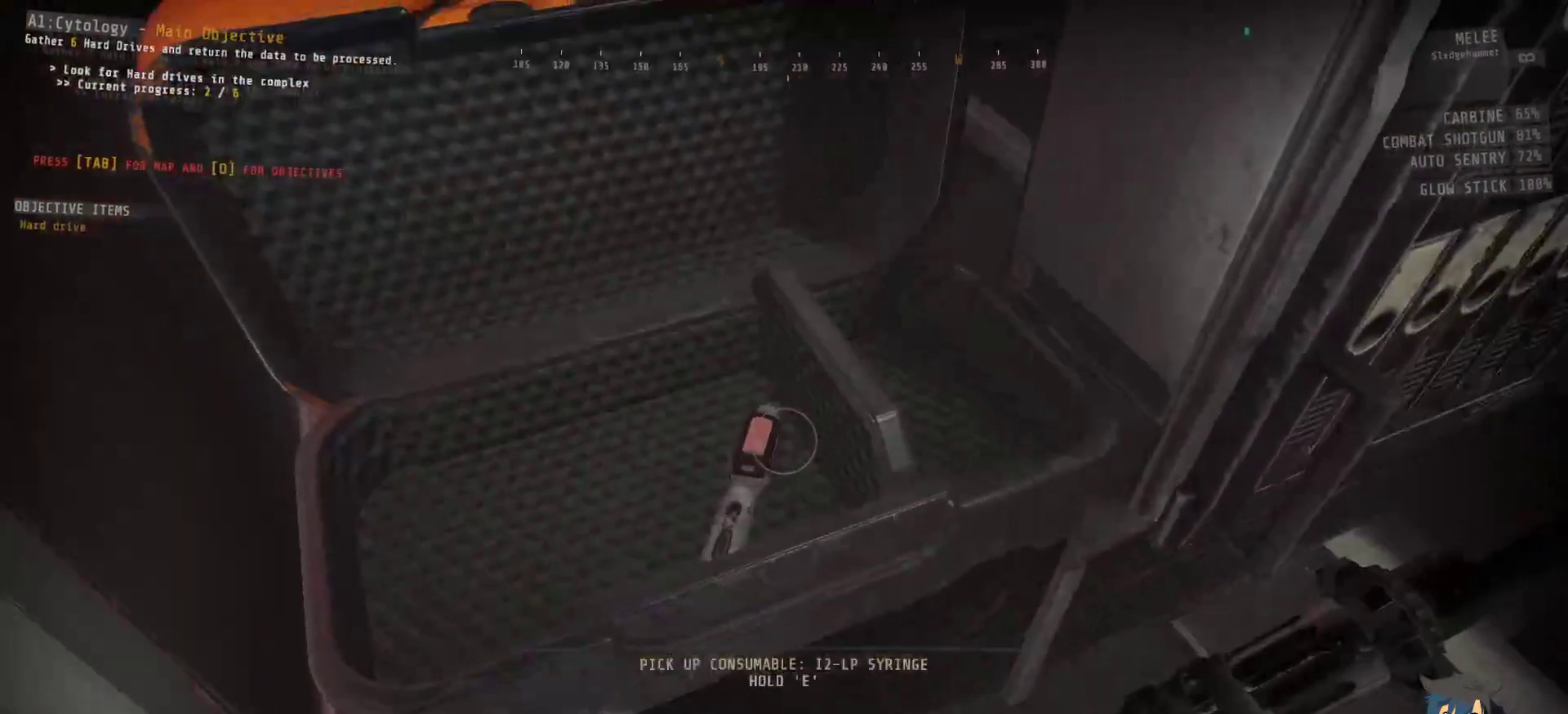
{"keys": [], "mouse": [], "events": []}
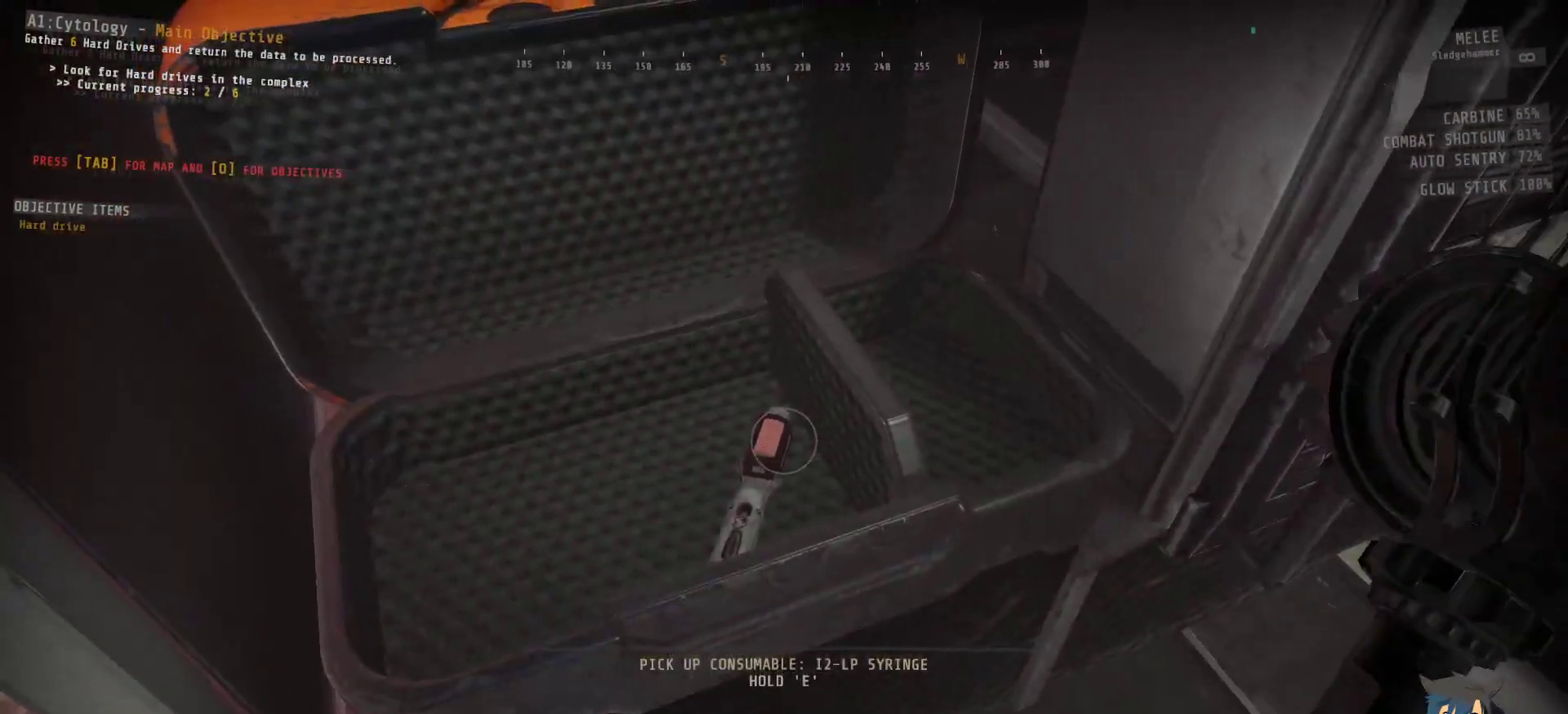
{"keys": [], "mouse": [], "events": []}
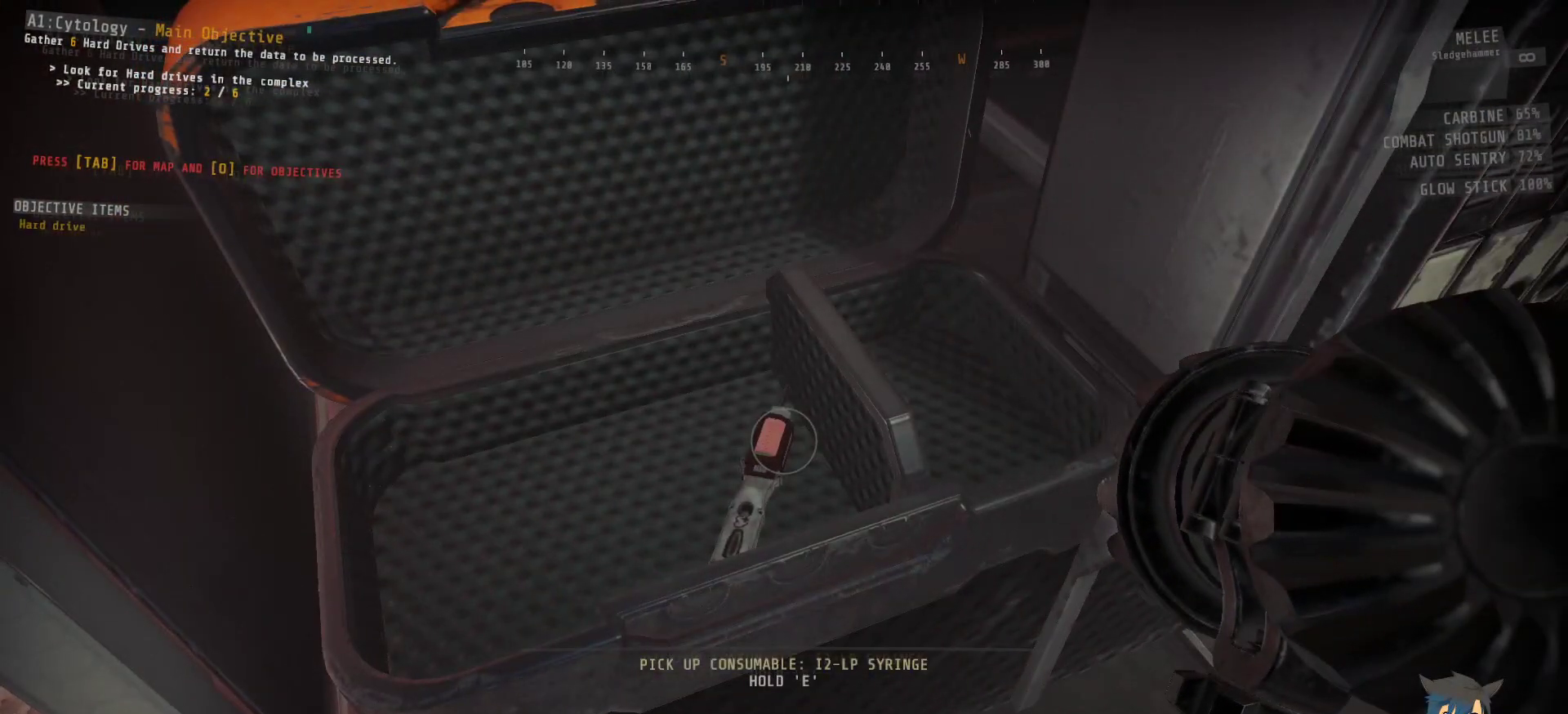
{"keys": ["e"], "mouse": [], "events": [[250, "e", "down"]]}
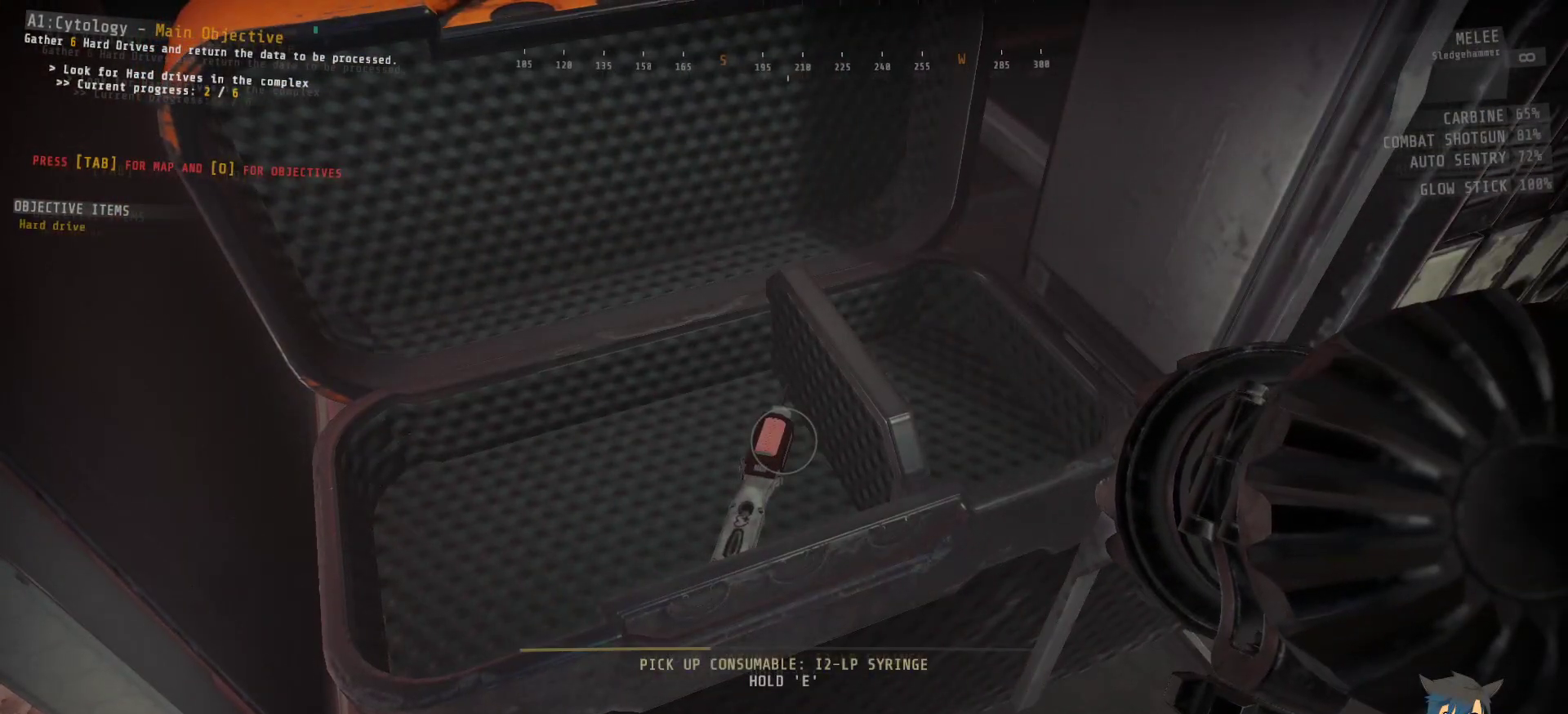
{"keys": ["e"], "mouse": [], "events": []}
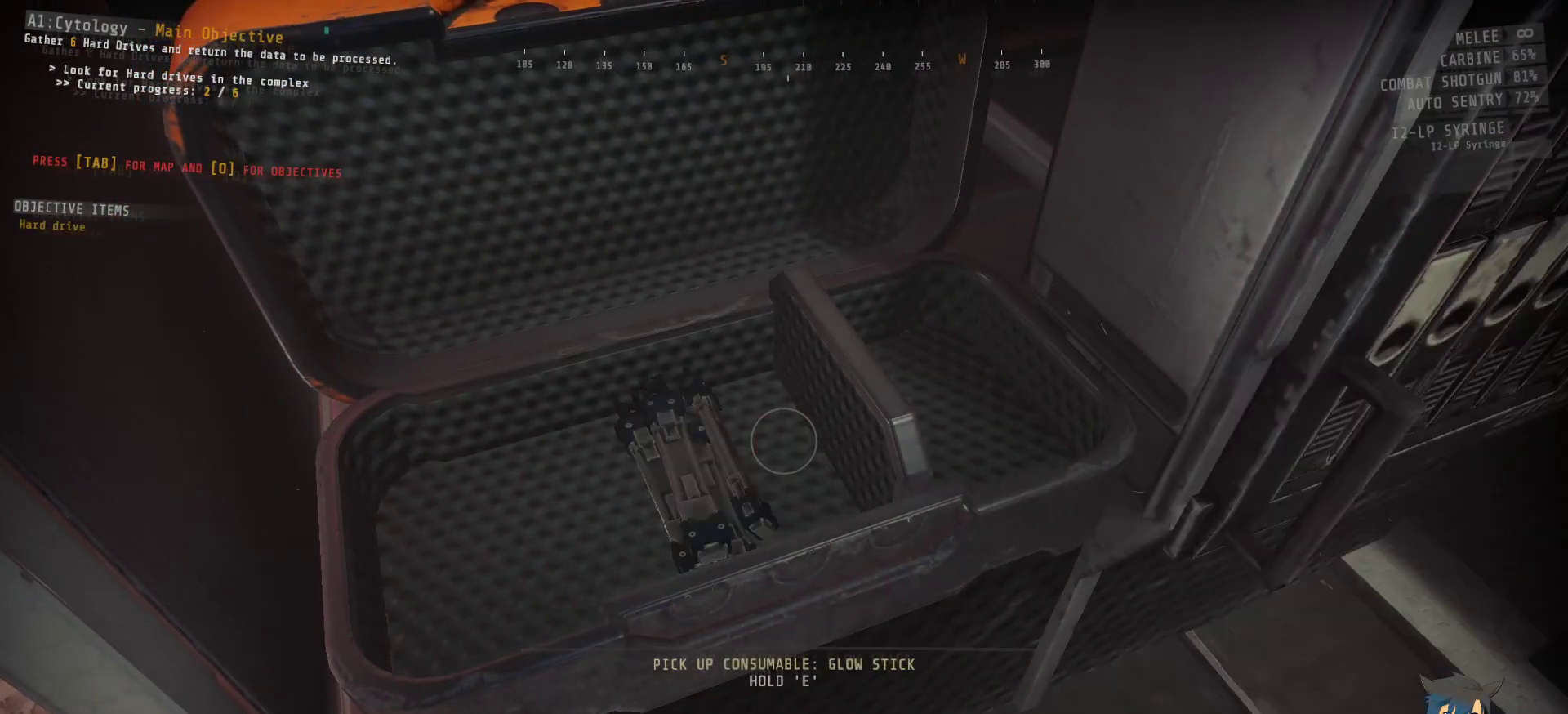
{"keys": ["e"], "mouse": [], "events": [[100, "e", "up"], [350, "e", "down"]]}